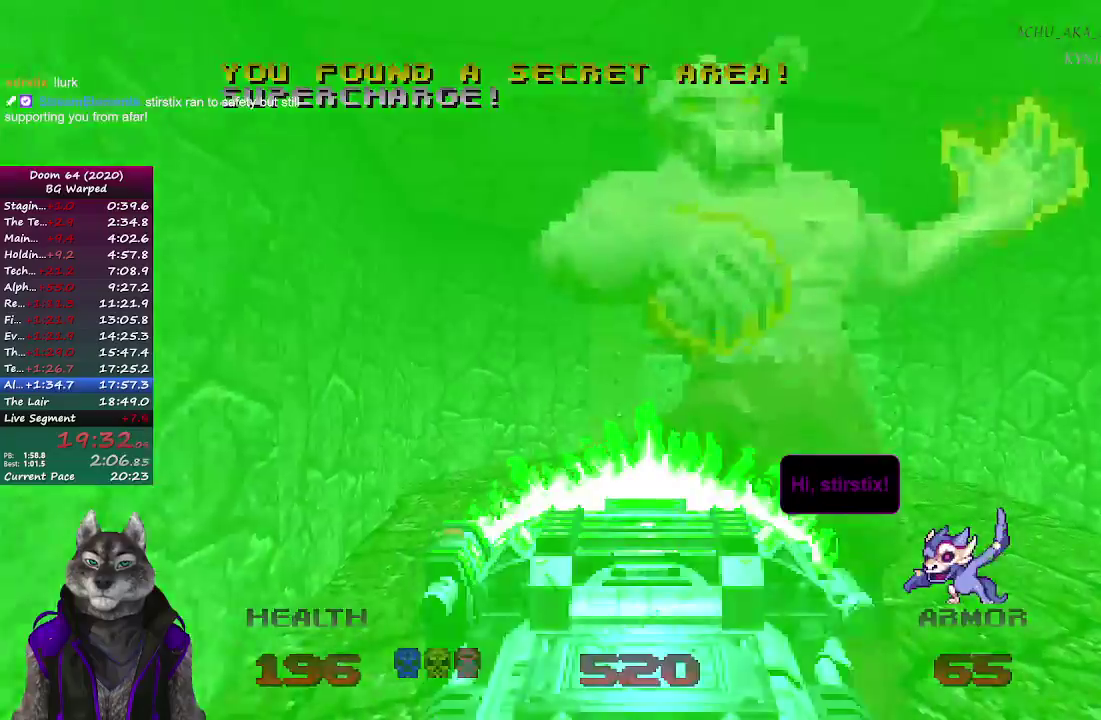
Gameplay with a controller (PlayStation layout); each line is a JSON object with the inputs held at the frame after it. "events" lists button and stick changes between this image and that frame as [ms after this image, input, new state], when the widget could be followed in between.
{"buttons": [], "left_stick": "center", "right_stick": "center", "events": [[100, "R1", "up"], [133, "left_stick", "down-right"], [150, "R1", "down"], [250, "R1", "up"], [417, "left_stick", "center"]]}
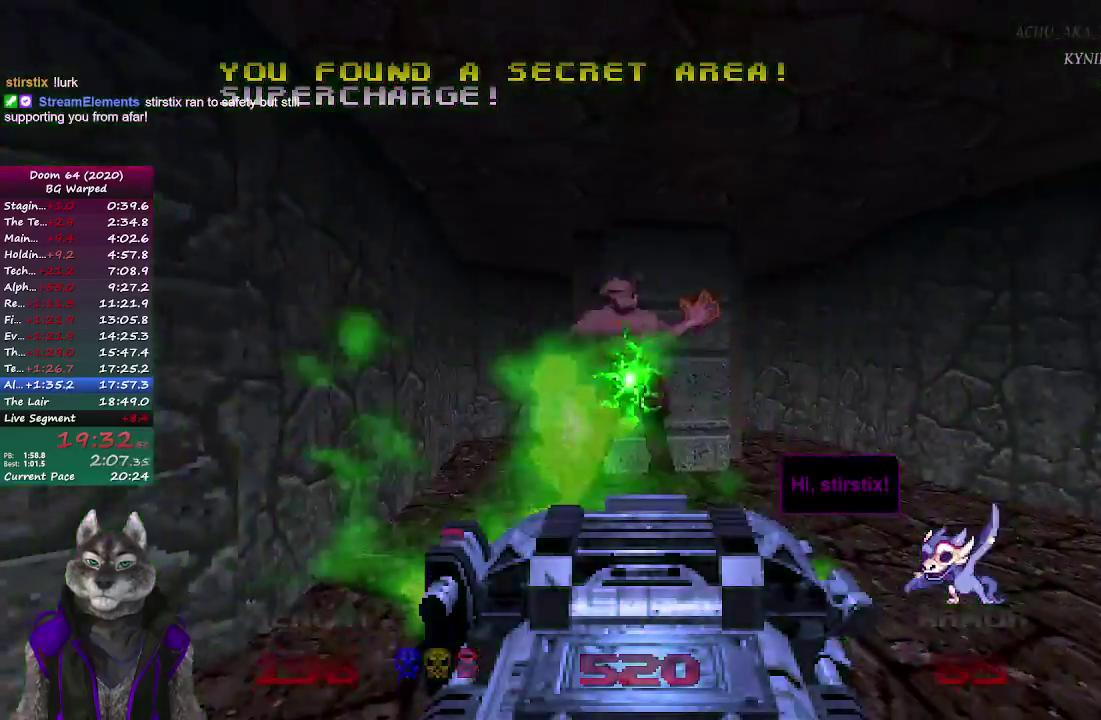
{"buttons": ["R2"], "left_stick": "down-left", "right_stick": "center", "events": [[33, "left_stick", "up-right"], [217, "left_stick", "up"], [450, "left_stick", "down-left"], [483, "R2", "down"]]}
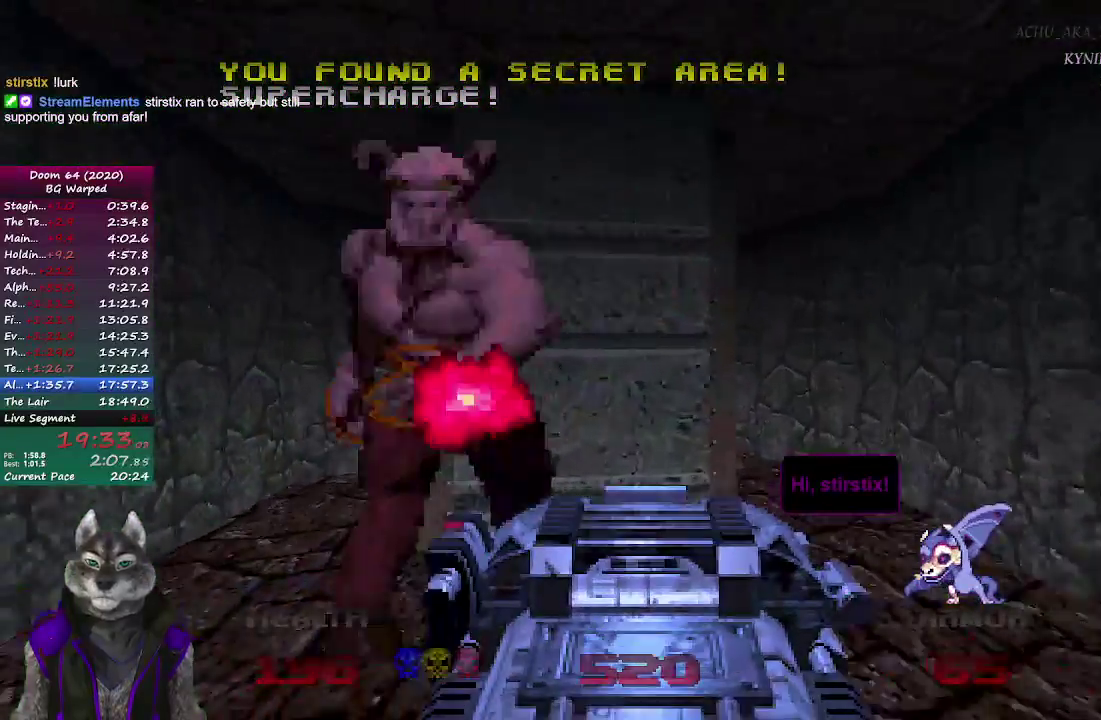
{"buttons": ["R2"], "left_stick": "center", "right_stick": "center", "events": [[50, "right_stick", "left"], [67, "left_stick", "down"], [150, "right_stick", "center"], [233, "left_stick", "down-right"], [417, "left_stick", "center"]]}
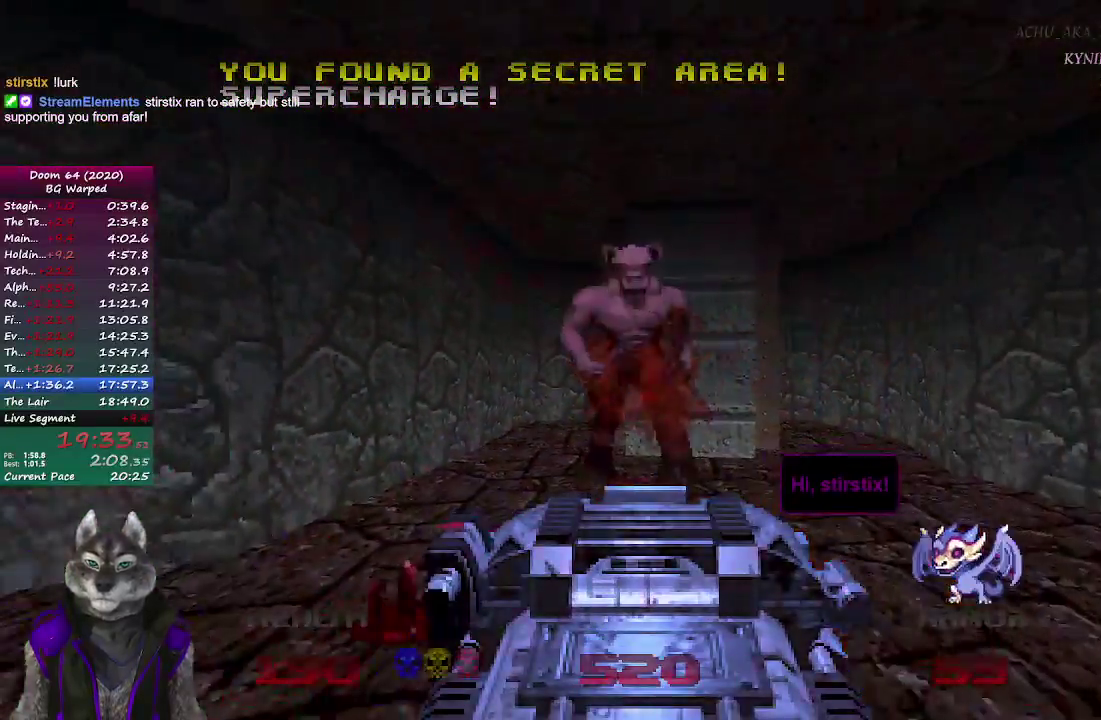
{"buttons": ["R2"], "left_stick": "up-right", "right_stick": "center", "events": [[67, "left_stick", "left"], [167, "left_stick", "center"], [383, "left_stick", "up-right"]]}
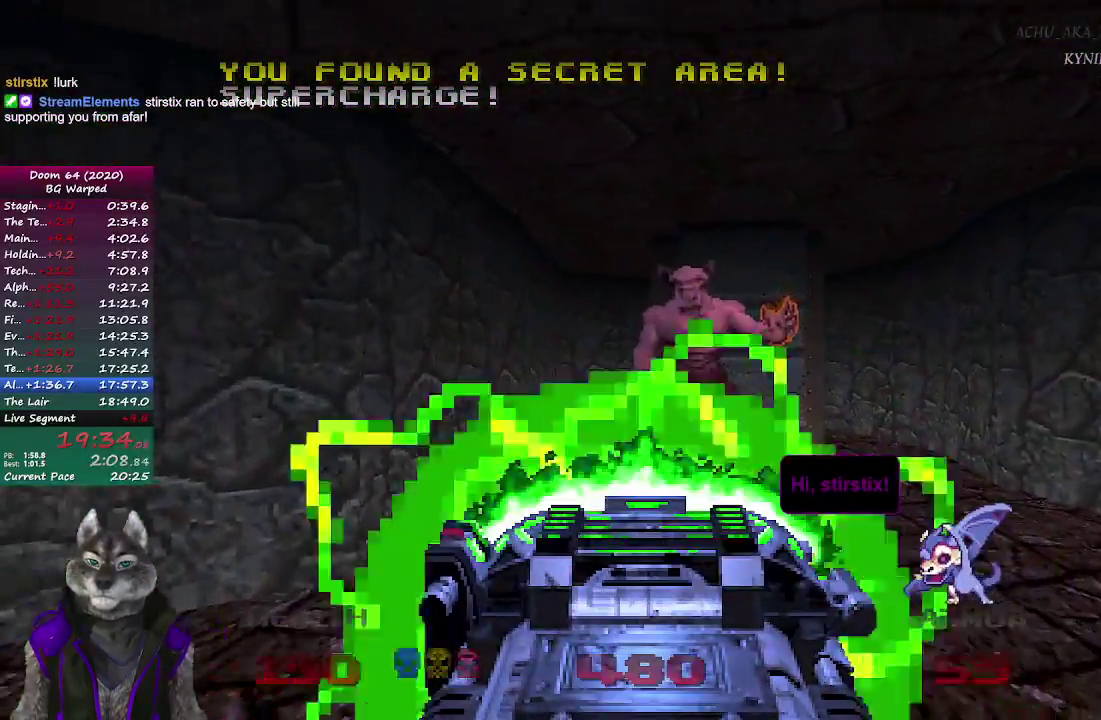
{"buttons": [], "left_stick": "center", "right_stick": "center", "events": [[17, "R2", "up"], [17, "left_stick", "center"], [100, "R1", "down"], [217, "left_stick", "up-right"], [317, "left_stick", "up"], [500, "R1", "up"], [500, "left_stick", "center"]]}
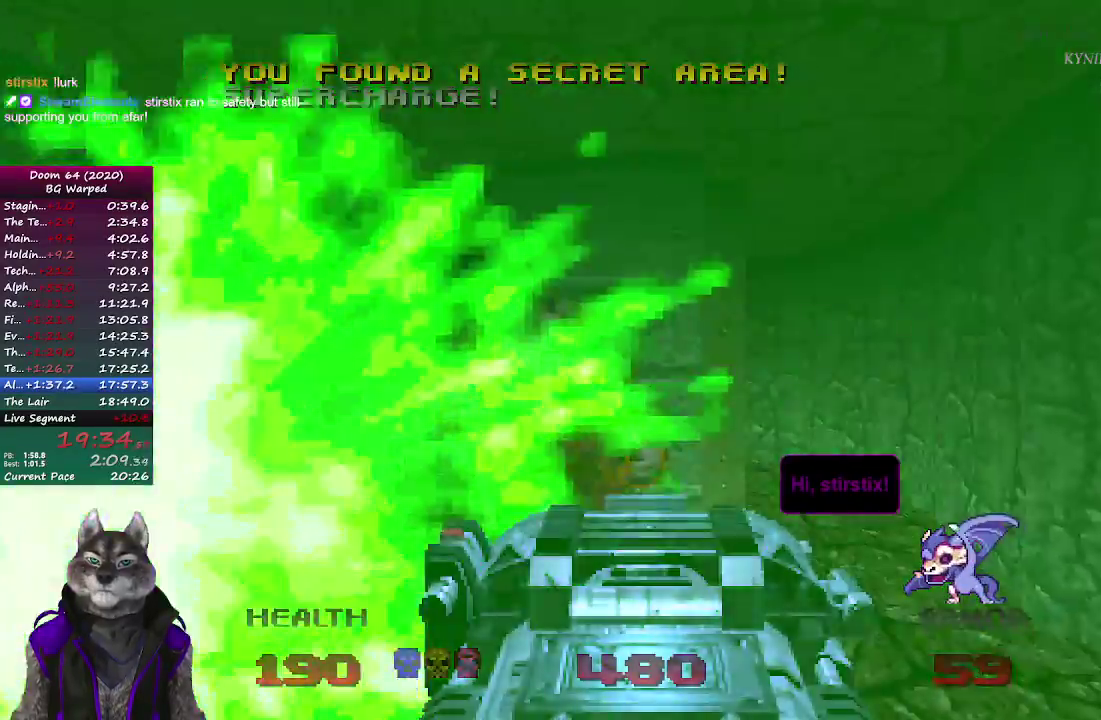
{"buttons": [], "left_stick": "center", "right_stick": "center", "events": [[167, "left_stick", "up-left"], [283, "left_stick", "center"]]}
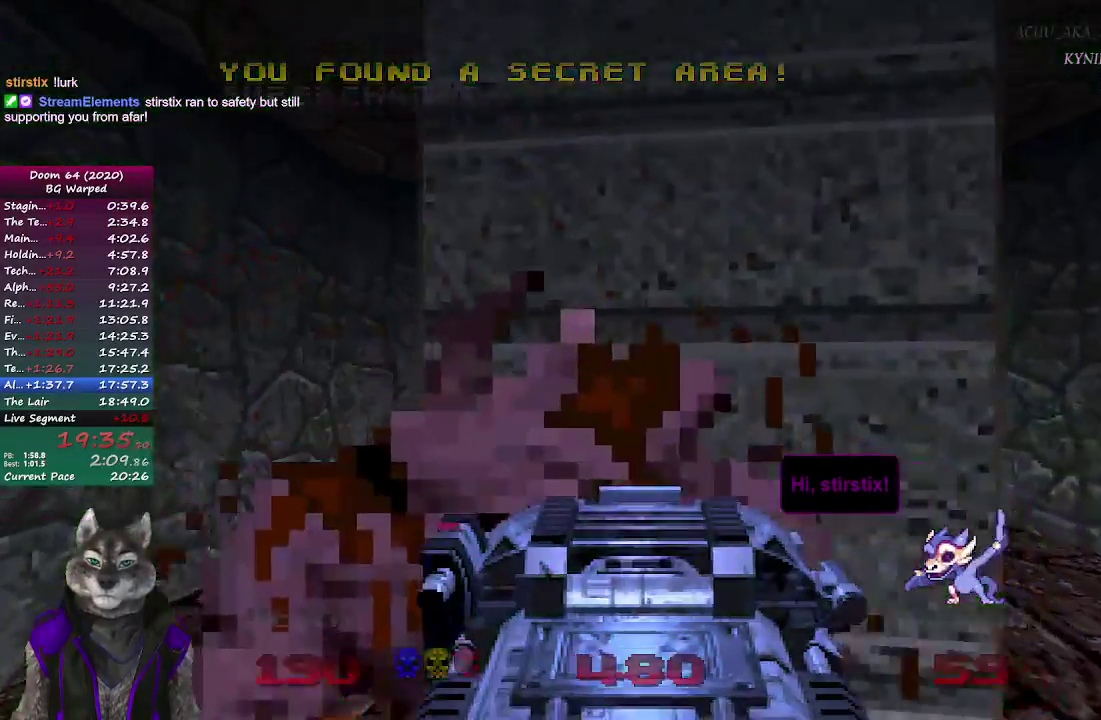
{"buttons": [], "left_stick": "up", "right_stick": "center", "events": [[100, "left_stick", "up"], [183, "left_stick", "center"], [450, "left_stick", "up"]]}
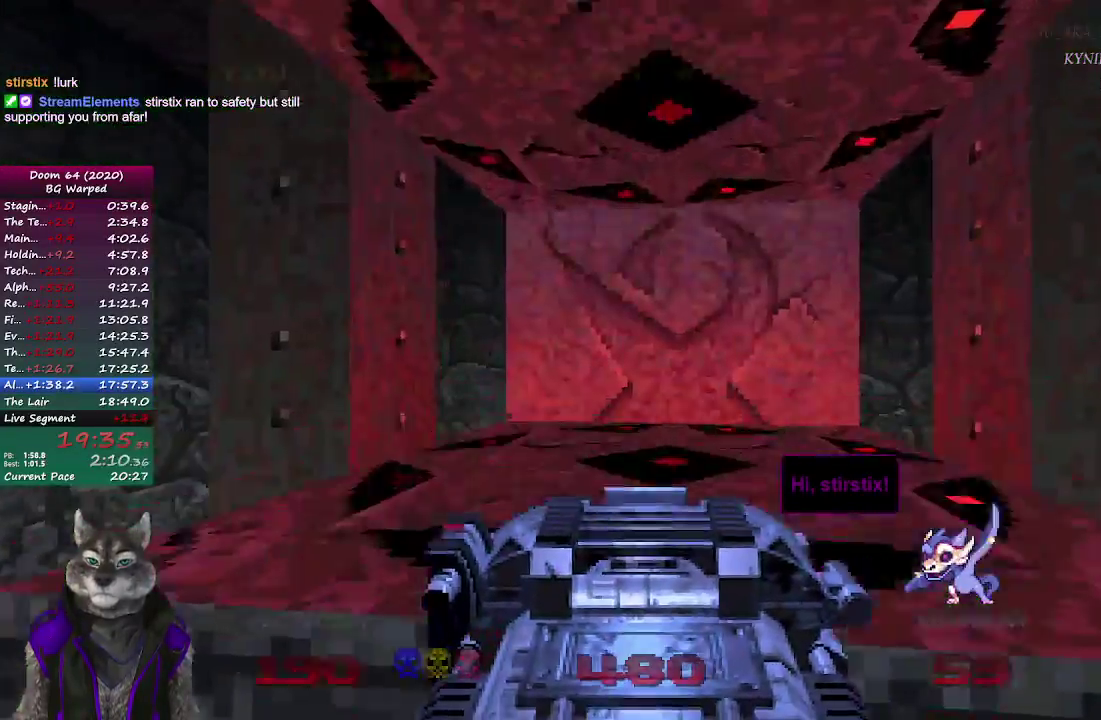
{"buttons": [], "left_stick": "up", "right_stick": "center", "events": []}
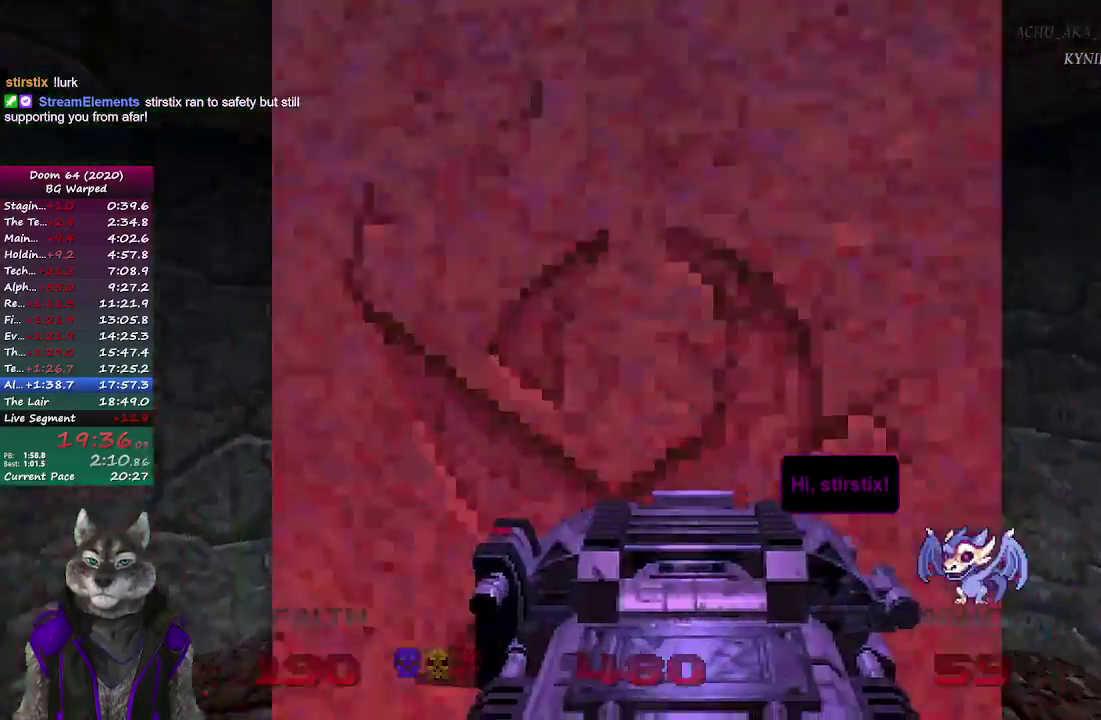
{"buttons": [], "left_stick": "center", "right_stick": "center", "events": [[267, "left_stick", "center"]]}